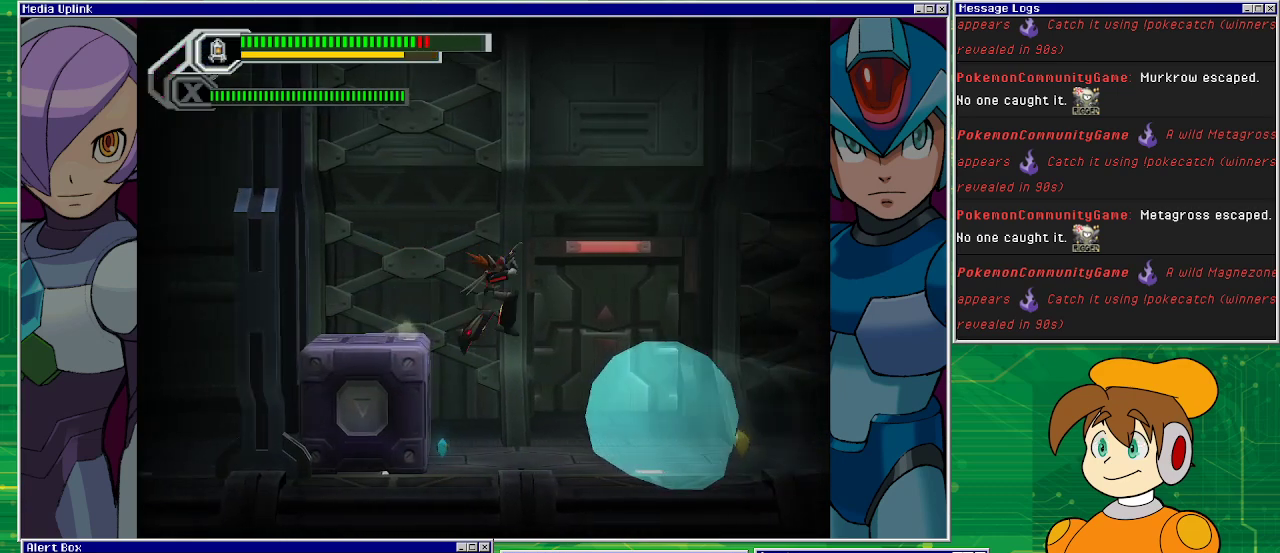
Gameplay with a controller (PlayStation layout); each line is a JSON object with the inputs held at the frame after it. "events" lists button and stick changes between this image and that frame as [ms after this image, input, new state], when the widget could be followed in between. Not read: L2 L3 R1 R2 R3 right_stick.
{"buttons": ["DPAD_LEFT"], "left_stick": "center", "events": [[167, "DPAD_RIGHT", "up"], [500, "DPAD_LEFT", "down"]]}
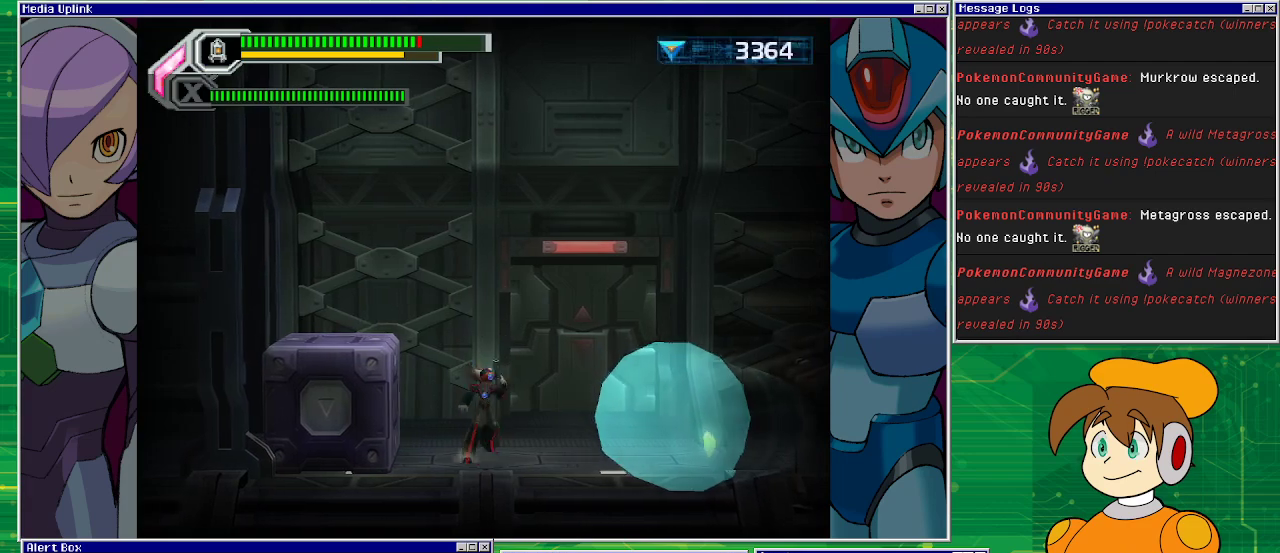
{"buttons": [], "left_stick": "center", "events": [[167, "DPAD_LEFT", "up"], [267, "DPAD_RIGHT", "down"], [267, "SQUARE", "down"], [367, "DPAD_RIGHT", "up"], [467, "SQUARE", "up"]]}
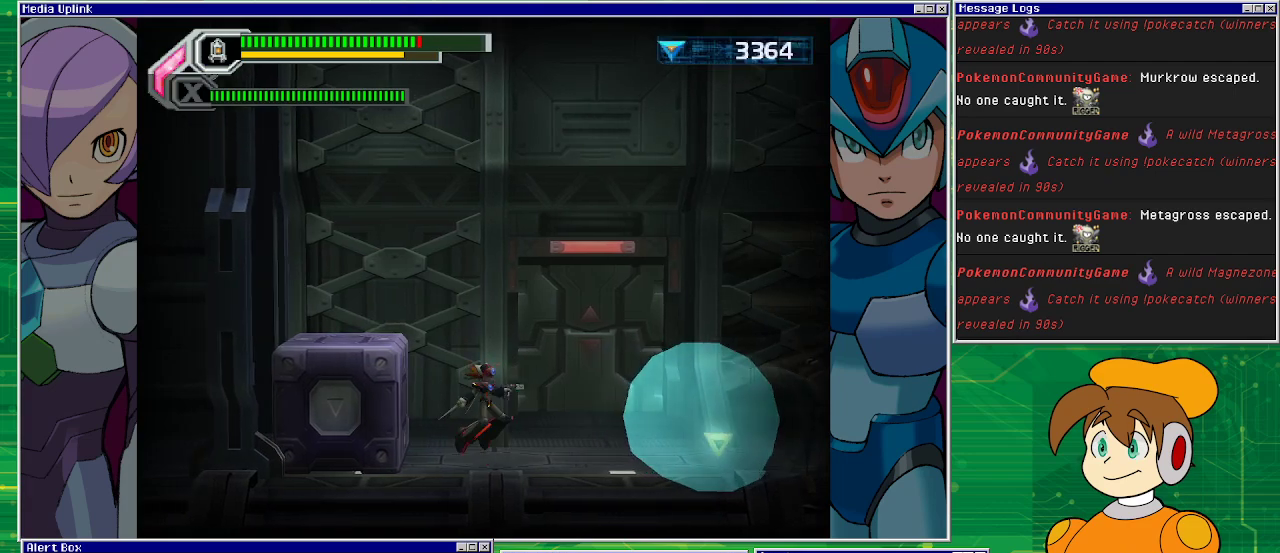
{"buttons": ["DPAD_RIGHT"], "left_stick": "center", "events": [[167, "DPAD_RIGHT", "down"]]}
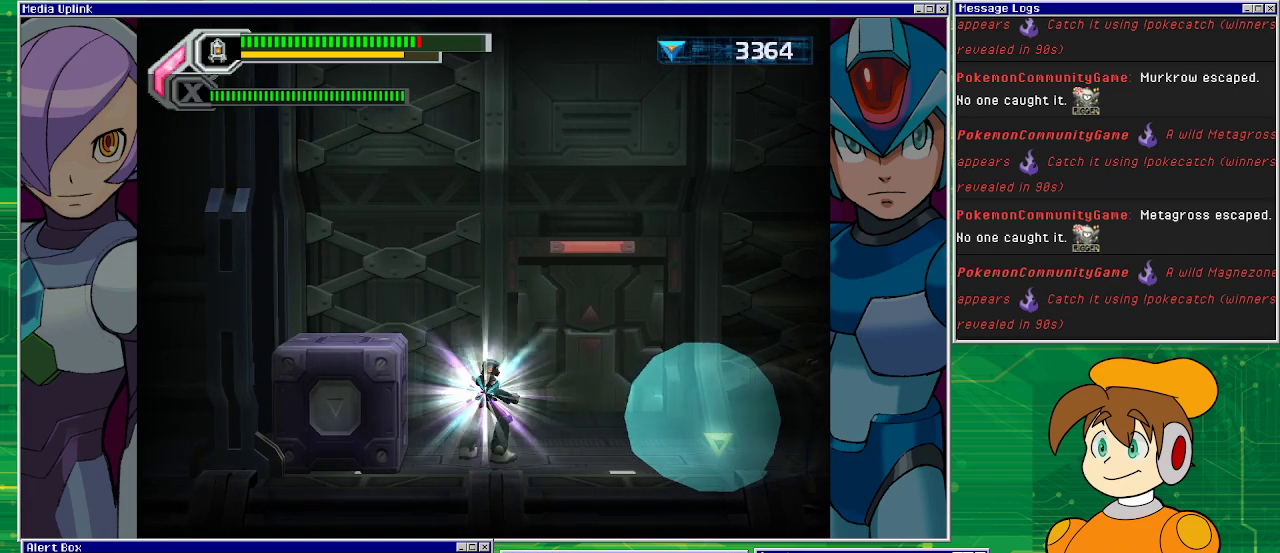
{"buttons": ["DPAD_RIGHT"], "left_stick": "center", "events": []}
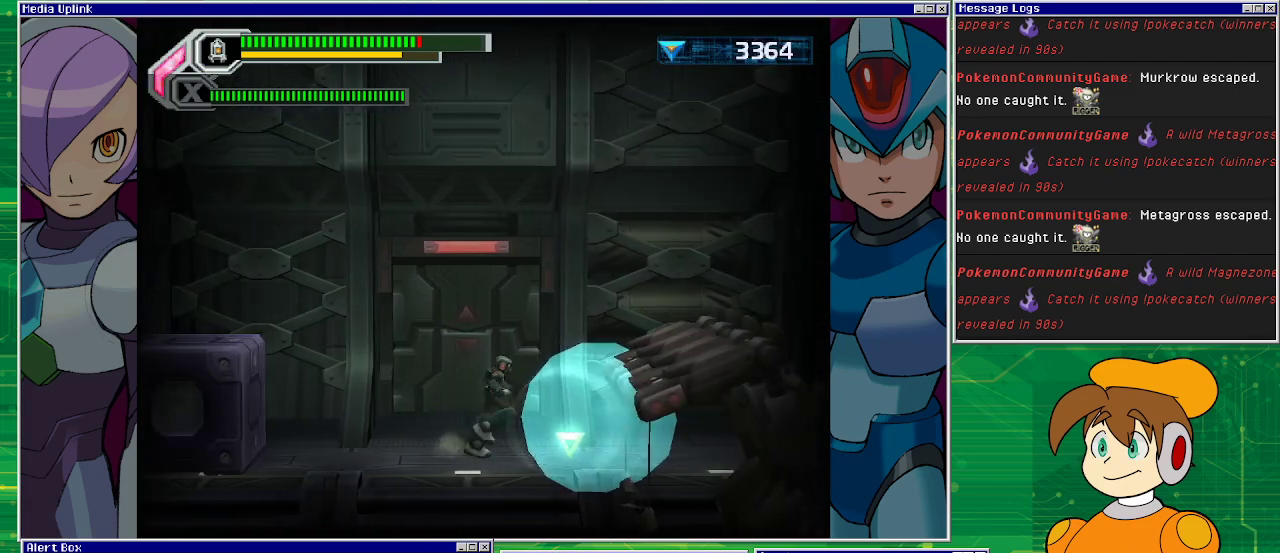
{"buttons": [], "left_stick": "center", "events": [[433, "DPAD_RIGHT", "up"]]}
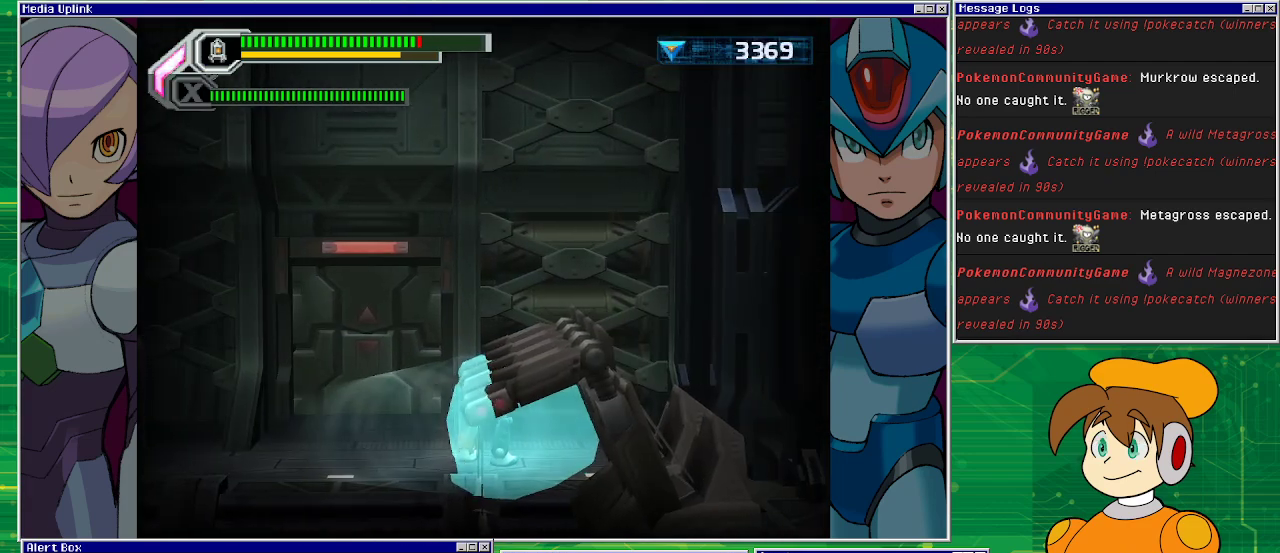
{"buttons": ["DPAD_RIGHT"], "left_stick": "center", "events": [[267, "DPAD_RIGHT", "down"]]}
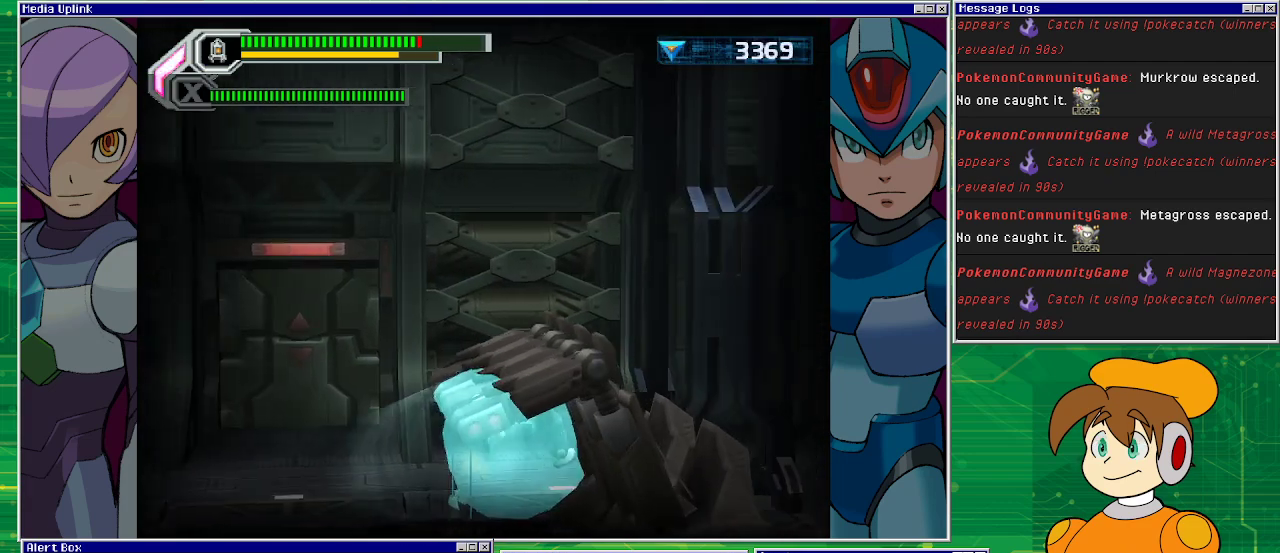
{"buttons": [], "left_stick": "center", "events": [[333, "DPAD_RIGHT", "up"]]}
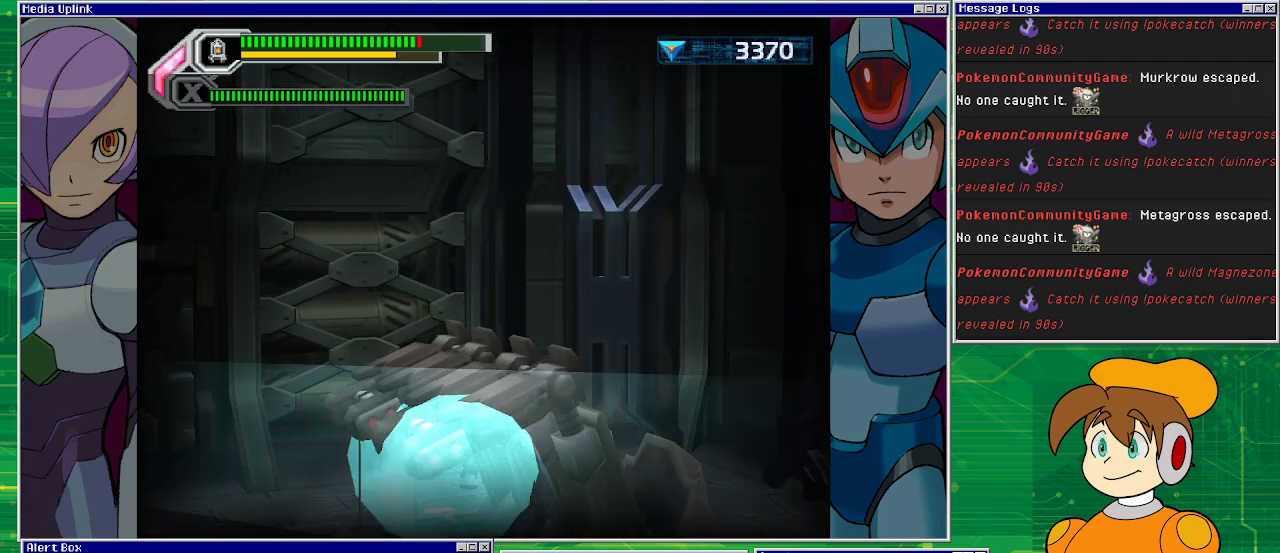
{"buttons": ["DPAD_RIGHT"], "left_stick": "center", "events": [[33, "DPAD_RIGHT", "down"]]}
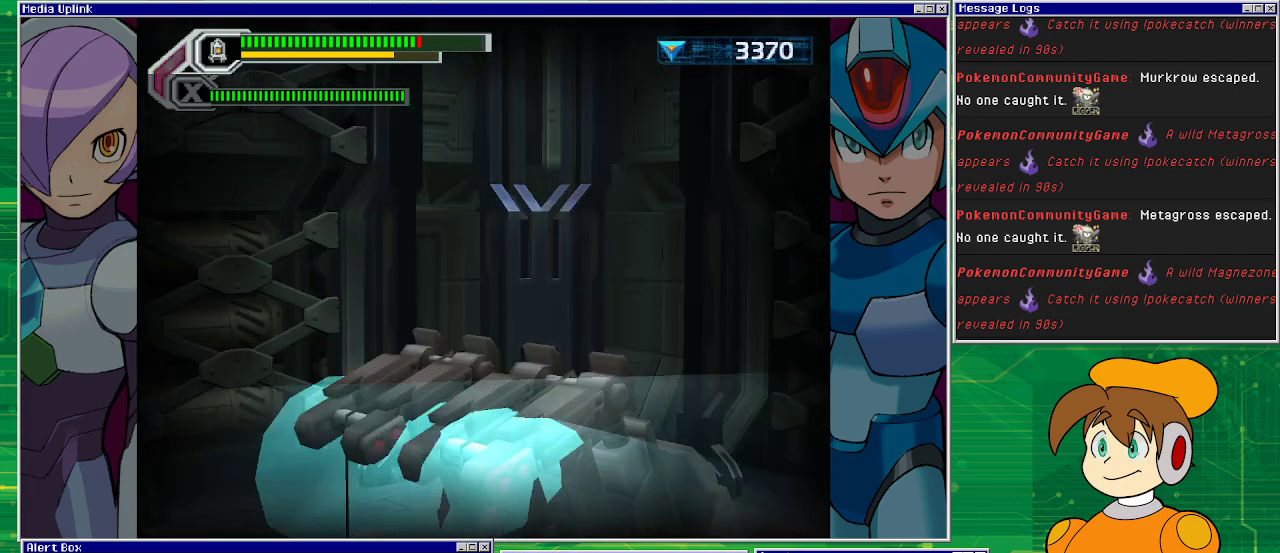
{"buttons": ["DPAD_RIGHT"], "left_stick": "center", "events": []}
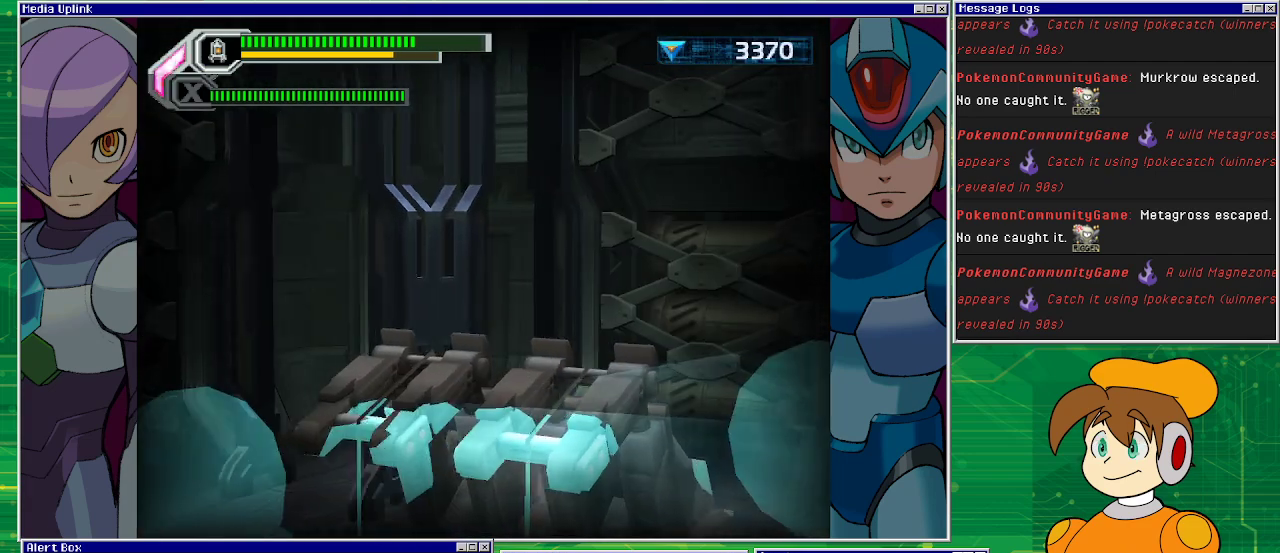
{"buttons": ["DPAD_RIGHT"], "left_stick": "center", "events": [[333, "CROSS", "down"], [500, "CROSS", "up"]]}
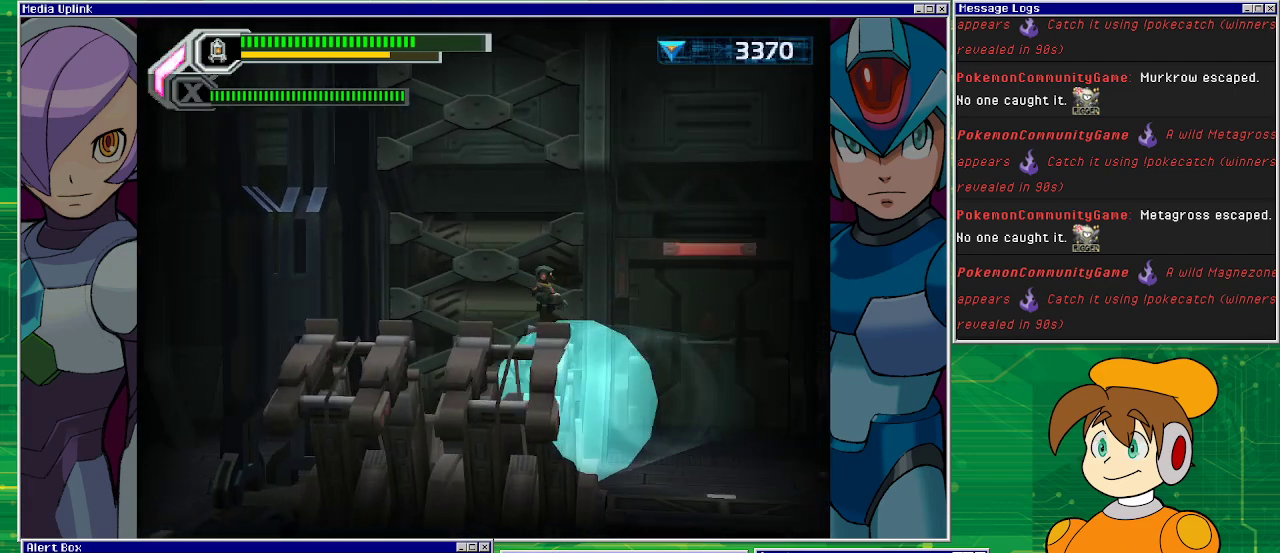
{"buttons": ["DPAD_RIGHT"], "left_stick": "center", "events": []}
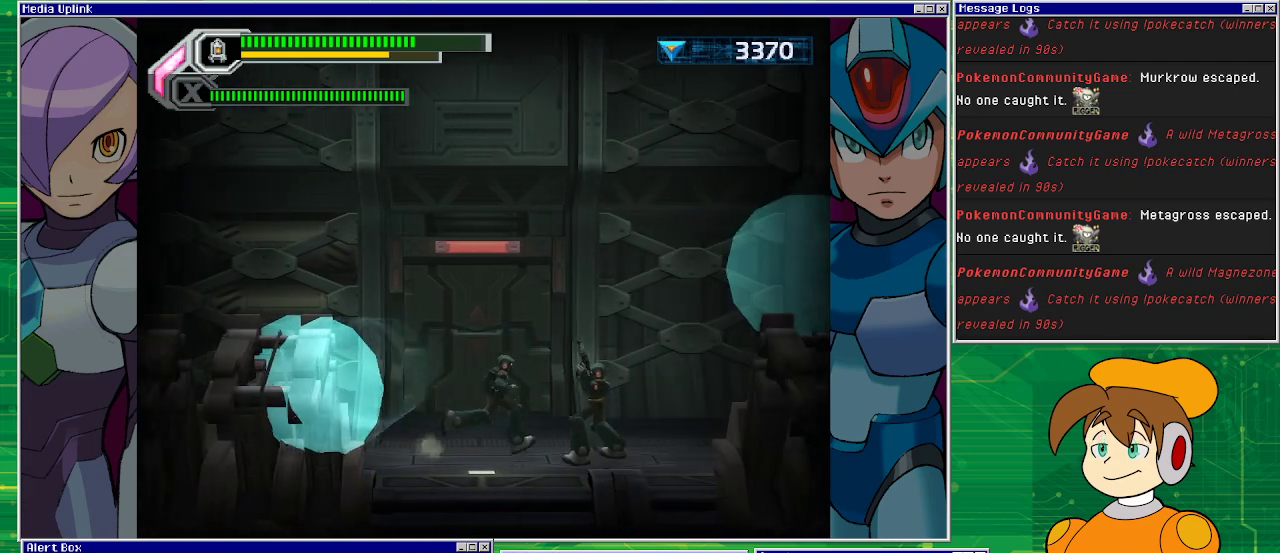
{"buttons": ["CROSS", "DPAD_RIGHT"], "left_stick": "center", "events": [[200, "CROSS", "down"]]}
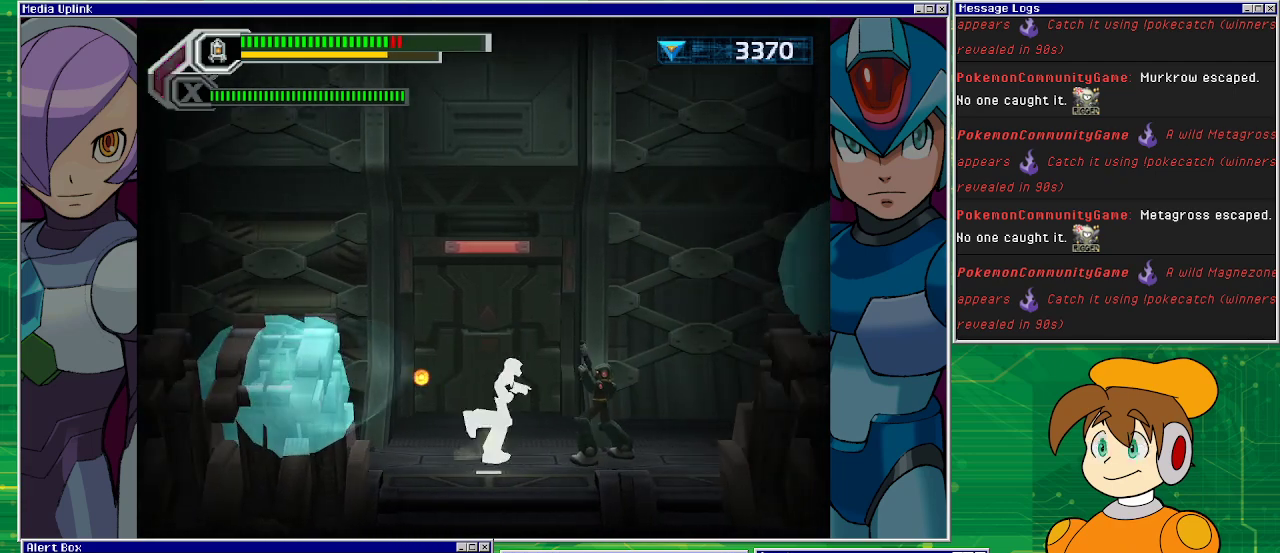
{"buttons": ["DPAD_RIGHT"], "left_stick": "center", "events": [[100, "CROSS", "up"]]}
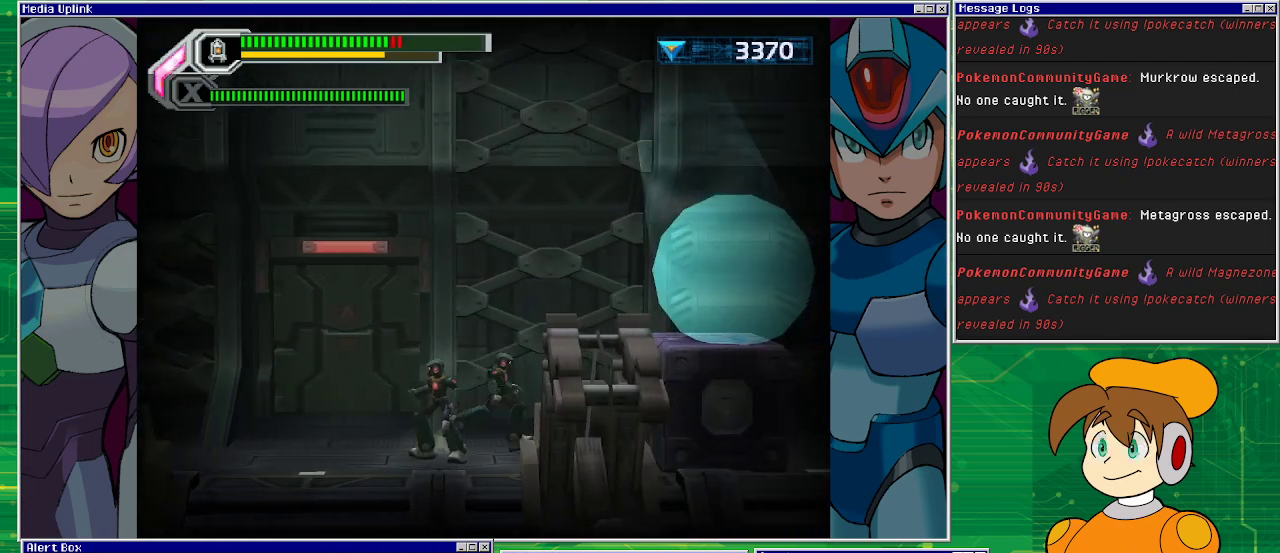
{"buttons": ["SQUARE"], "left_stick": "center", "events": [[300, "DPAD_RIGHT", "up"], [400, "DPAD_LEFT", "down"], [433, "DPAD_LEFT", "up"], [500, "SQUARE", "down"]]}
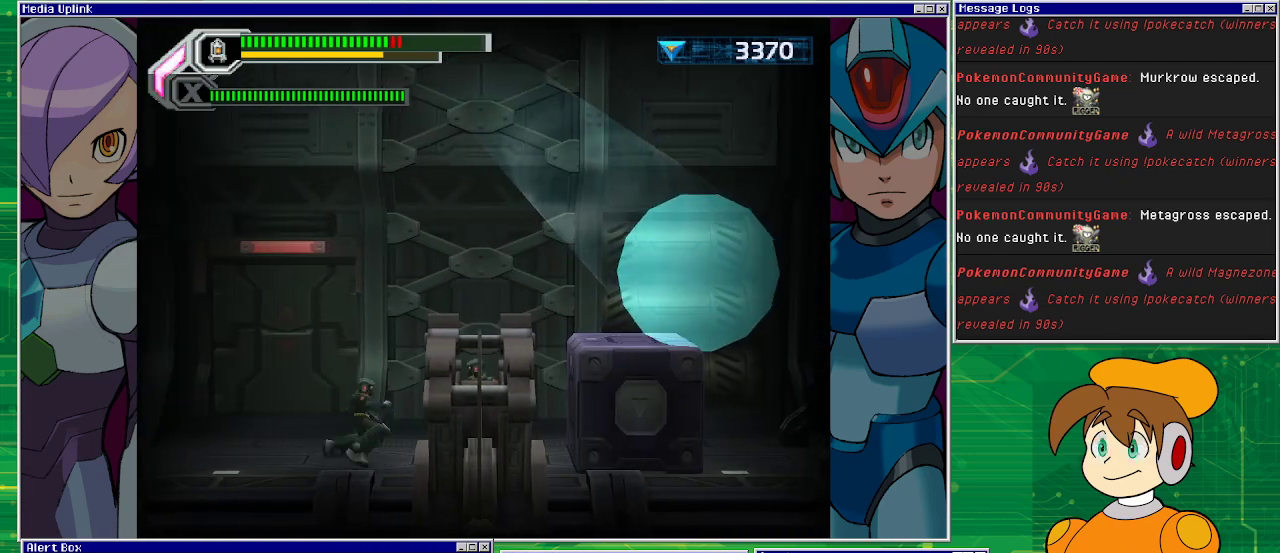
{"buttons": [], "left_stick": "center", "events": [[133, "SQUARE", "up"], [200, "SQUARE", "down"], [400, "SQUARE", "up"]]}
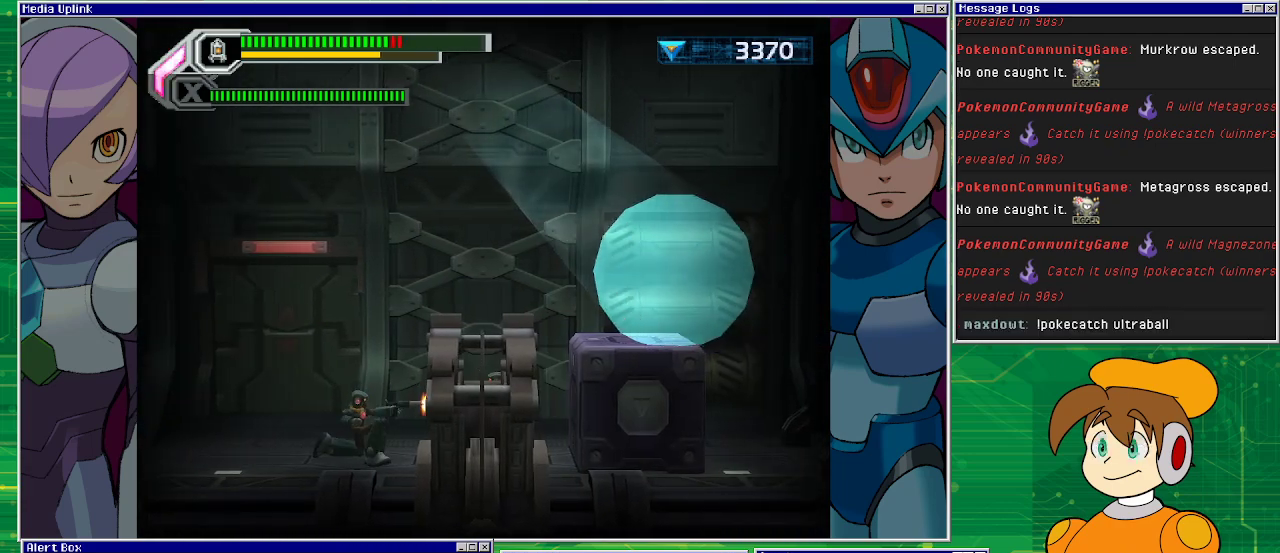
{"buttons": [], "left_stick": "center", "events": []}
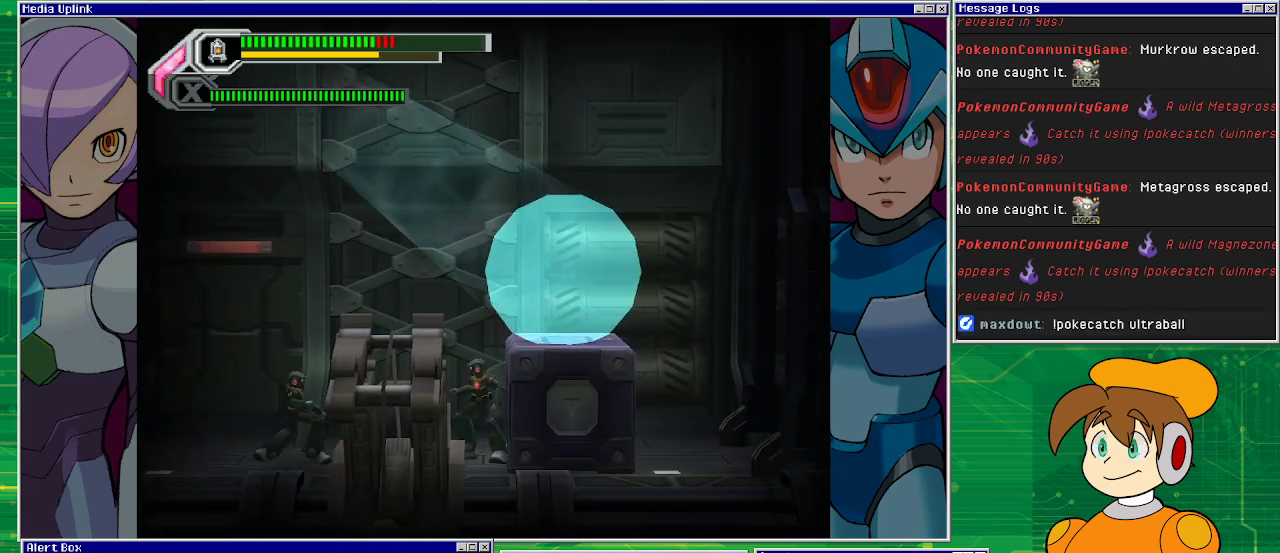
{"buttons": ["CROSS", "DPAD_LEFT"], "left_stick": "center", "events": [[67, "DPAD_LEFT", "down"], [333, "CROSS", "down"]]}
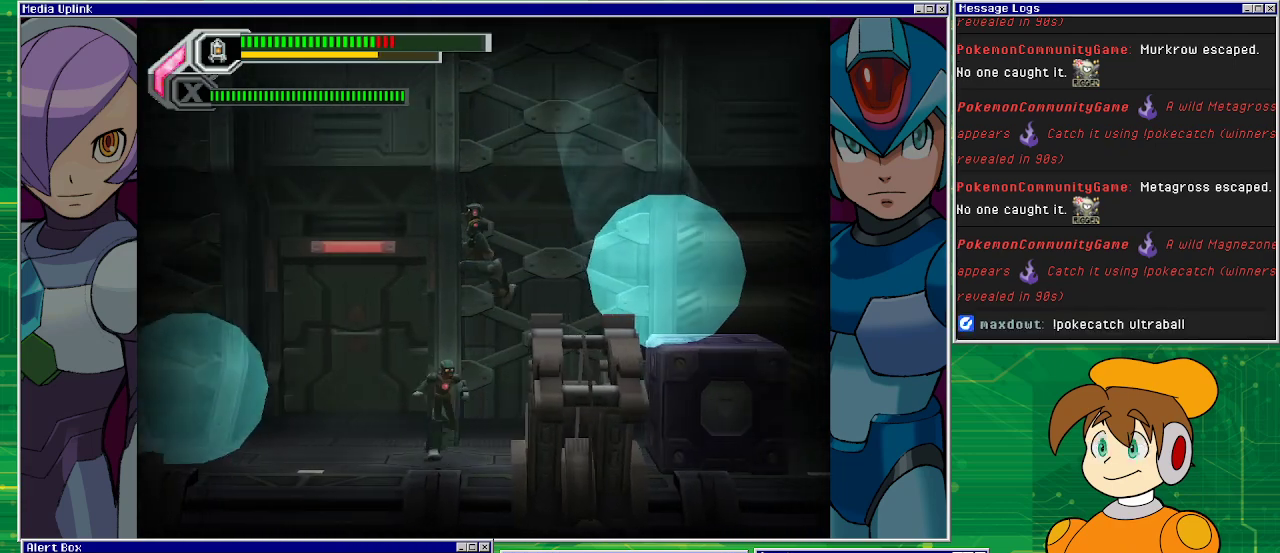
{"buttons": [], "left_stick": "center", "events": [[267, "DPAD_LEFT", "up"], [300, "CROSS", "up"], [367, "DPAD_LEFT", "down"], [467, "DPAD_LEFT", "up"]]}
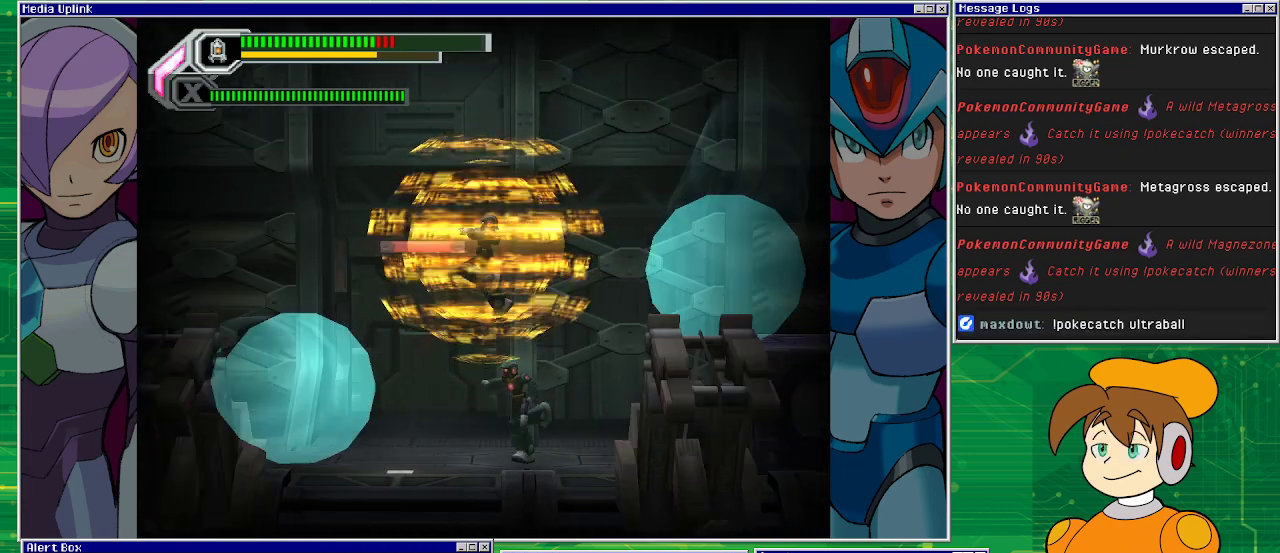
{"buttons": ["SQUARE", "DPAD_DOWN"], "left_stick": "center", "events": [[300, "DPAD_DOWN", "down"], [367, "SQUARE", "down"]]}
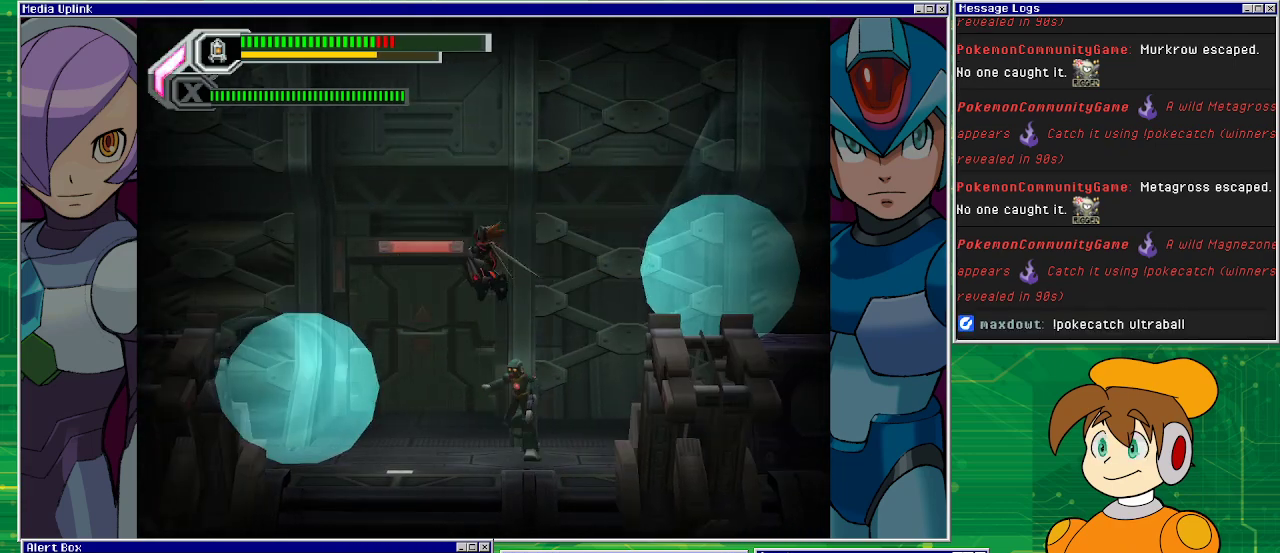
{"buttons": ["SQUARE"], "left_stick": "center", "events": [[67, "DPAD_RIGHT", "down"], [200, "DPAD_RIGHT", "up"], [500, "DPAD_DOWN", "up"]]}
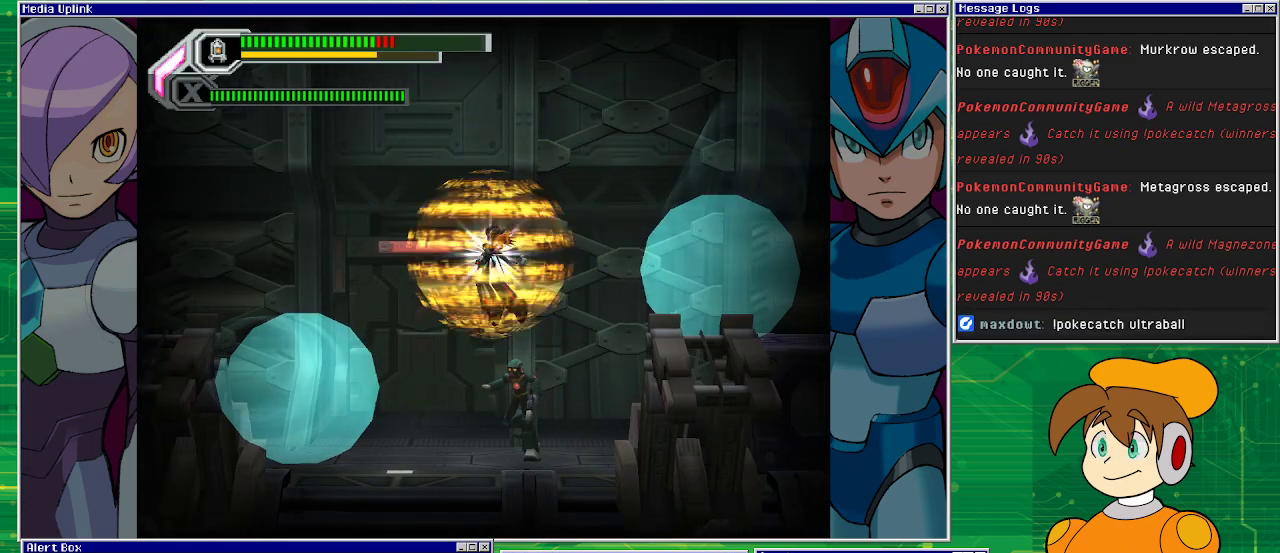
{"buttons": [], "left_stick": "center", "events": [[133, "SQUARE", "up"], [200, "DPAD_LEFT", "down"], [467, "DPAD_LEFT", "up"]]}
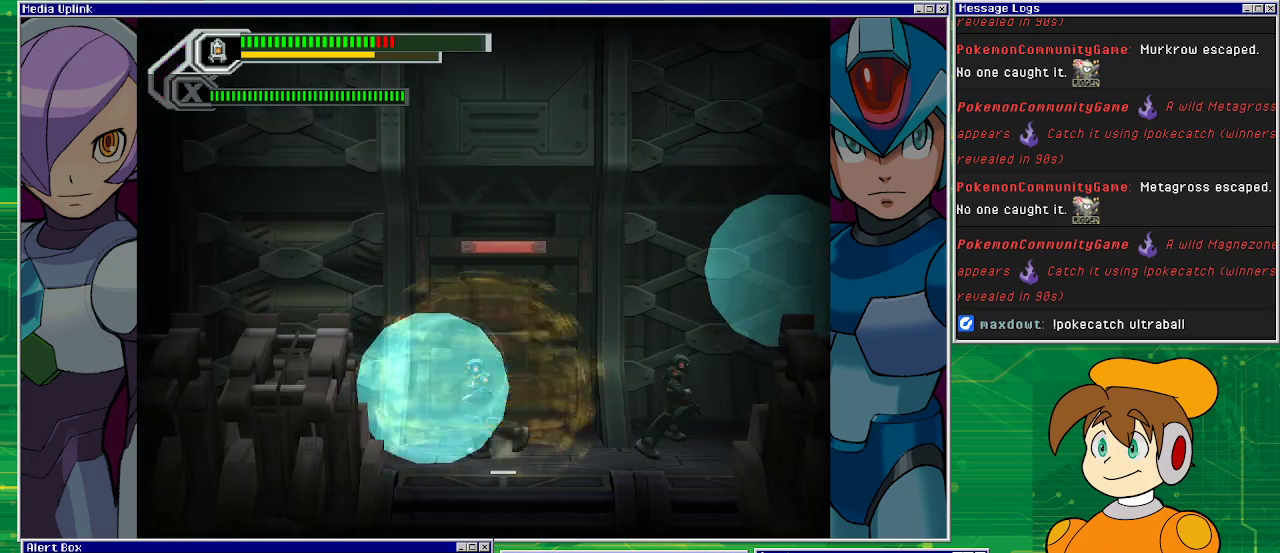
{"buttons": ["DPAD_RIGHT"], "left_stick": "center", "events": [[400, "DPAD_RIGHT", "down"]]}
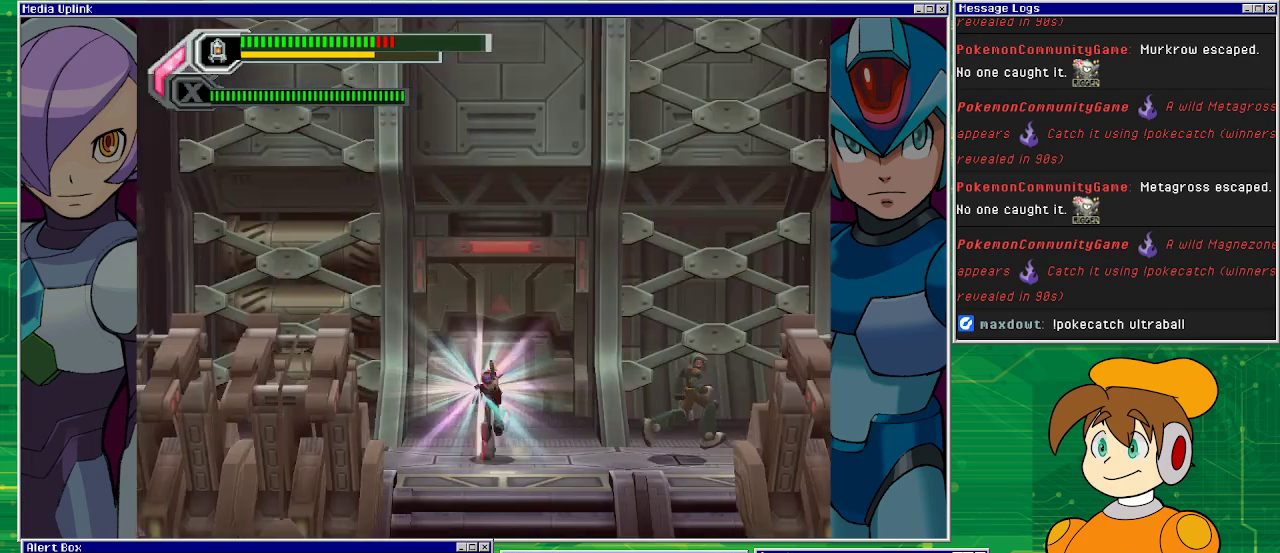
{"buttons": [], "left_stick": "center", "events": [[433, "DPAD_RIGHT", "up"]]}
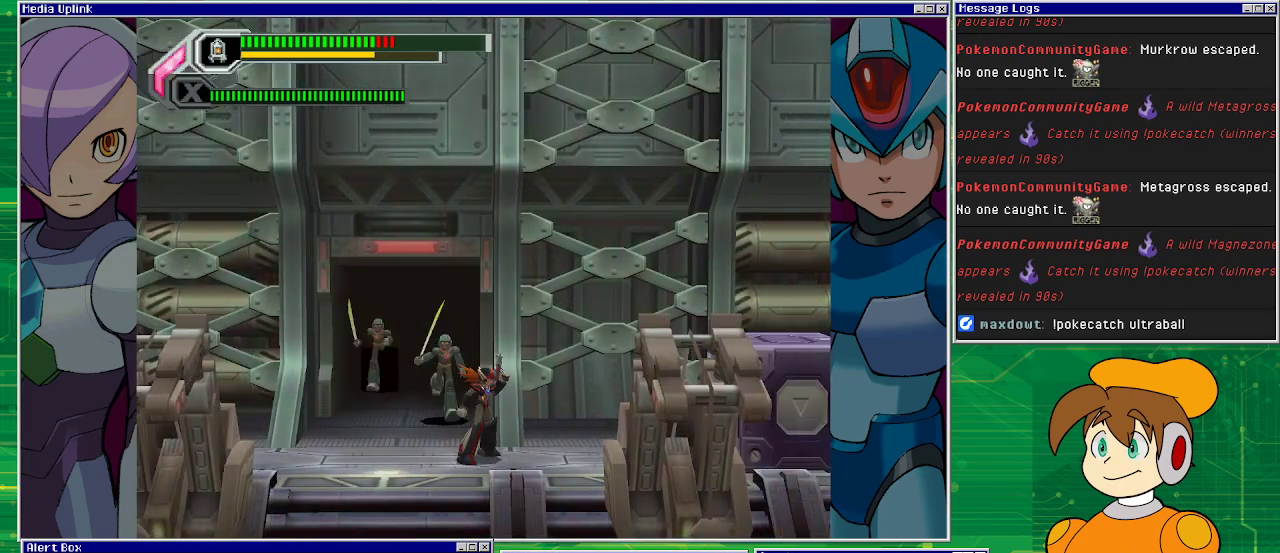
{"buttons": ["CROSS", "DPAD_LEFT"], "left_stick": "center", "events": [[167, "DPAD_RIGHT", "down"], [367, "CROSS", "down"], [433, "DPAD_DOWN", "down"], [433, "DPAD_RIGHT", "up"], [467, "DPAD_LEFT", "down"], [500, "DPAD_DOWN", "up"]]}
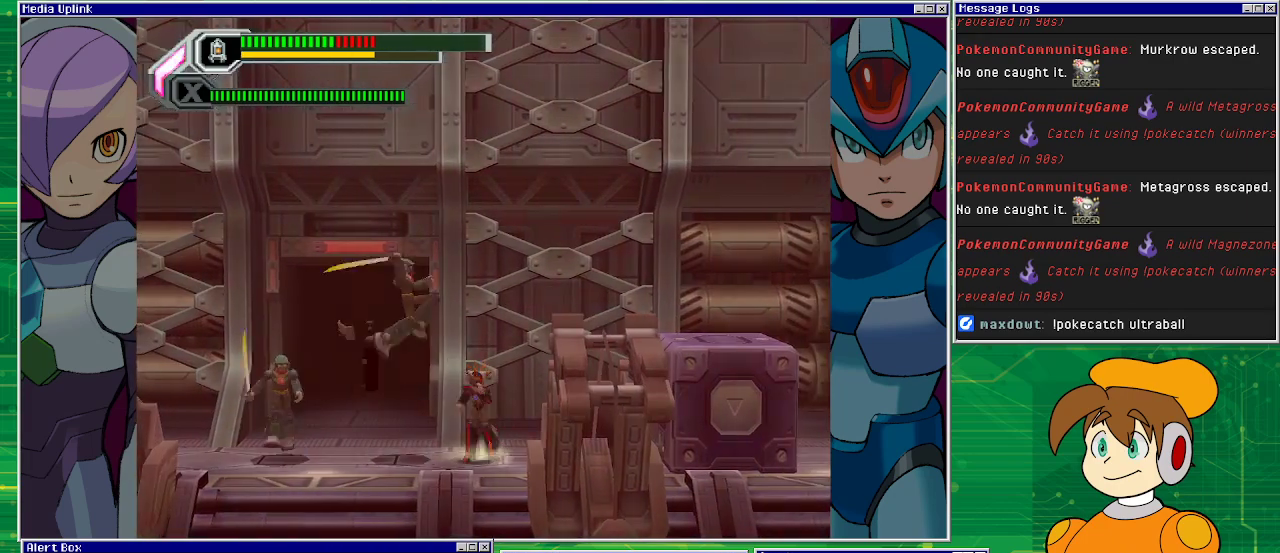
{"buttons": ["DPAD_LEFT"], "left_stick": "center", "events": [[267, "CROSS", "up"]]}
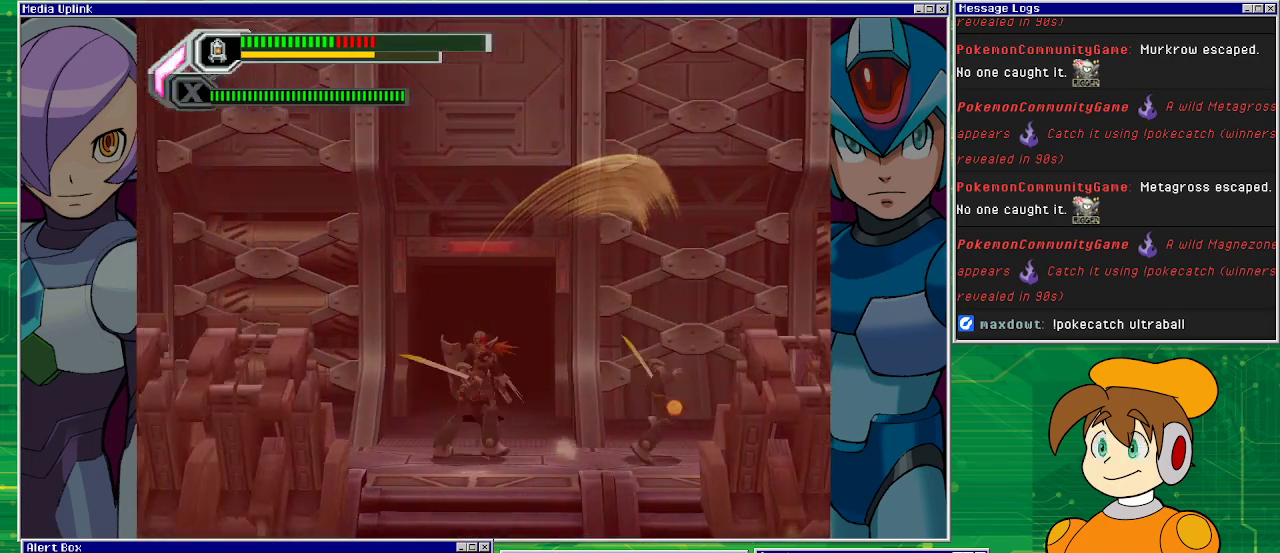
{"buttons": ["DPAD_LEFT"], "left_stick": "center", "events": [[33, "CROSS", "down"], [267, "CROSS", "up"]]}
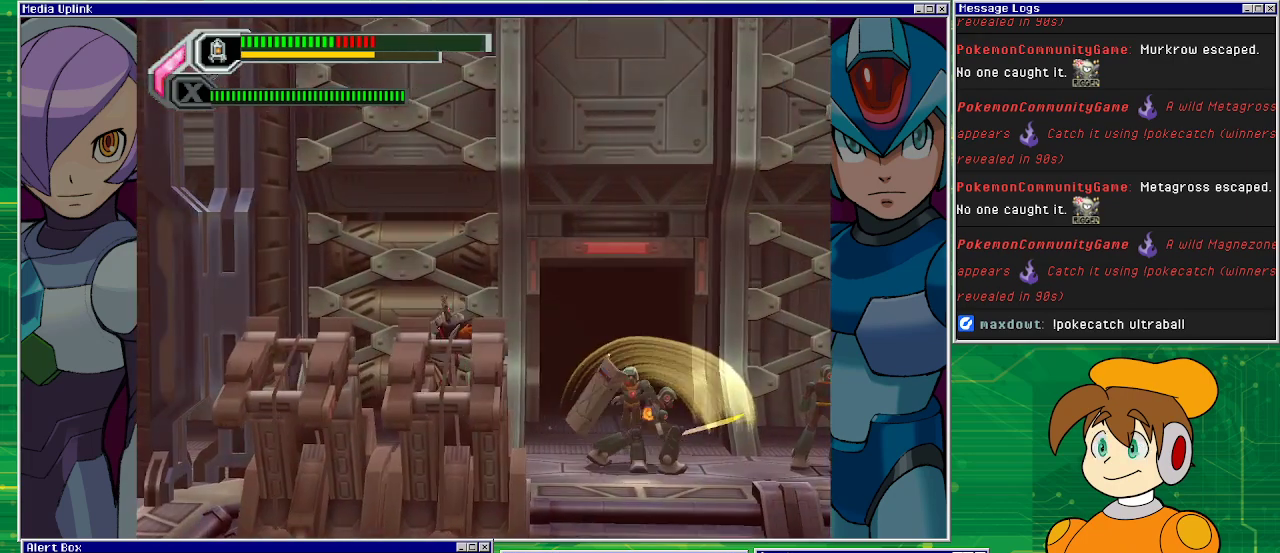
{"buttons": ["SQUARE"], "left_stick": "center", "events": [[100, "DPAD_UP", "down"], [133, "DPAD_LEFT", "up"], [133, "DPAD_RIGHT", "down"], [133, "DPAD_UP", "up"], [233, "SQUARE", "down"], [267, "DPAD_RIGHT", "up"]]}
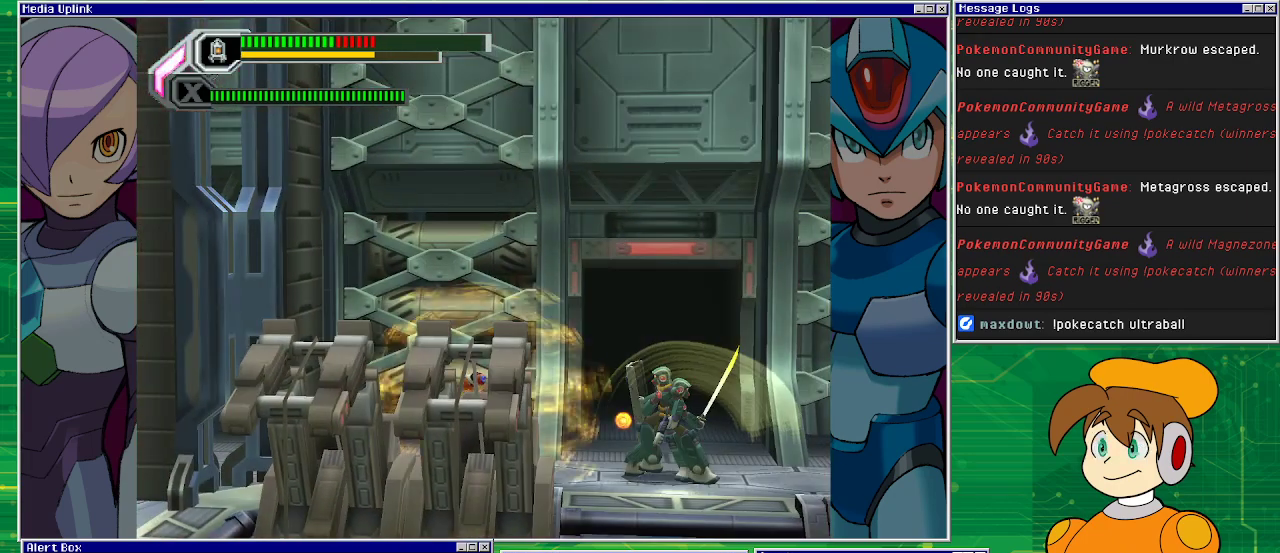
{"buttons": [], "left_stick": "center", "events": [[267, "SQUARE", "up"]]}
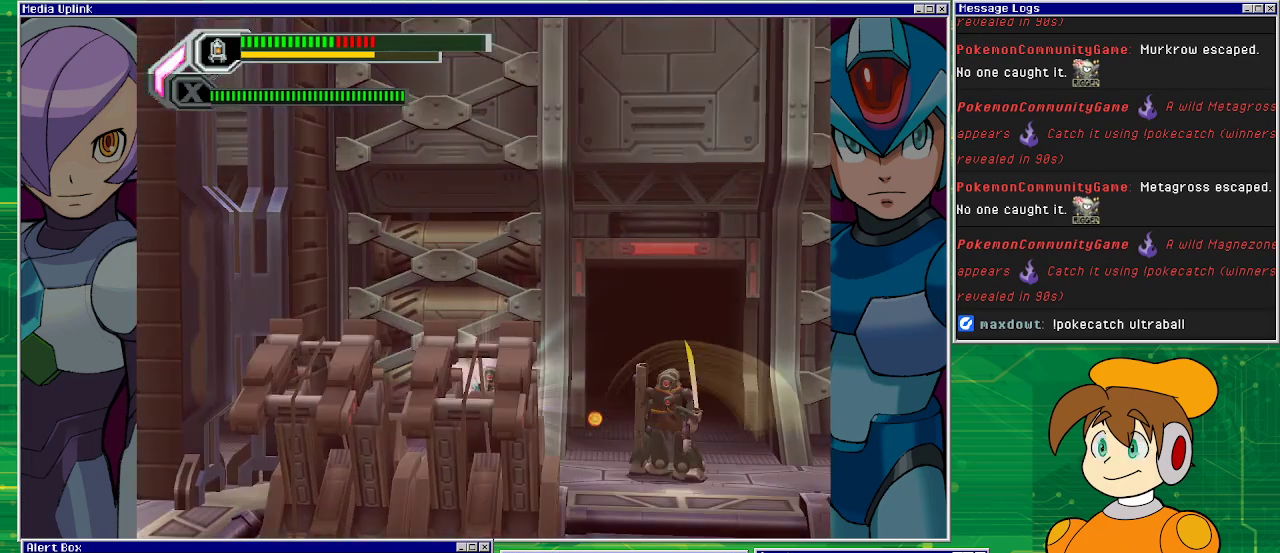
{"buttons": ["CROSS"], "left_stick": "center", "events": [[33, "DPAD_LEFT", "down"], [67, "CROSS", "down"], [167, "DPAD_LEFT", "up"], [300, "DPAD_RIGHT", "down"], [433, "DPAD_RIGHT", "up"]]}